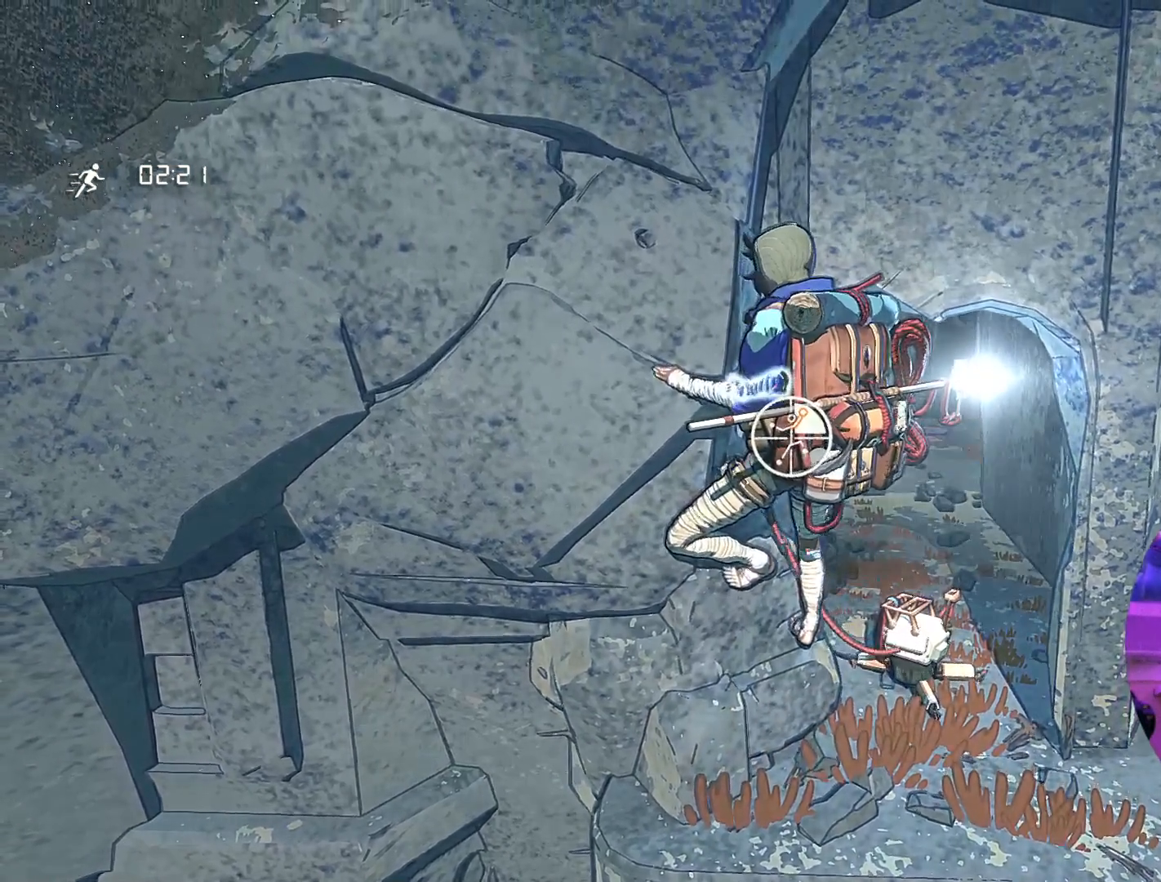
Gameplay with a controller (Xbox layout); each line is a JSON object with the inputs held at the frame after it. "events" lists button and stick changes between this image and that frame as [ms after this image, input, new state], when the widget could be followed in between.
{"buttons": [], "left_stick": "up", "right_stick": "center", "events": [[150, "R1", "up"], [183, "left_stick", "up"]]}
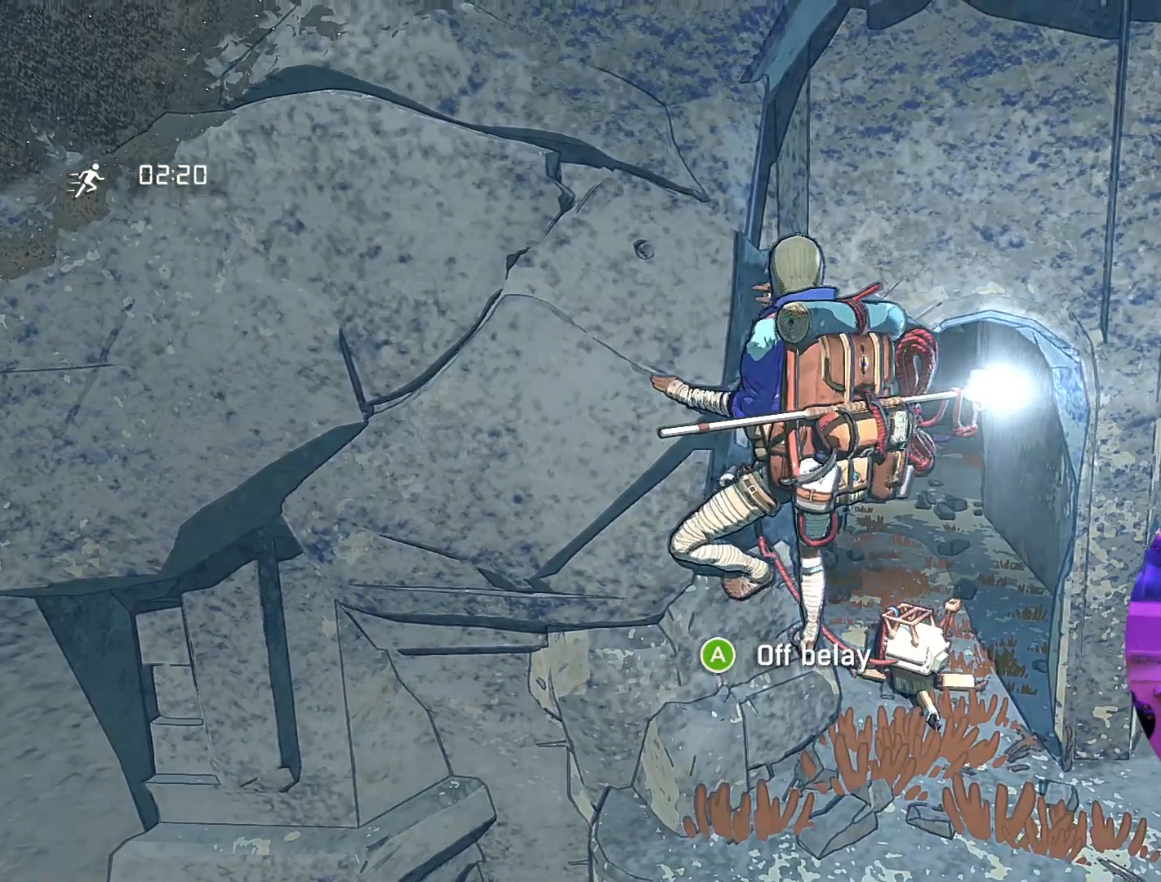
{"buttons": [], "left_stick": "up", "right_stick": "center", "events": [[150, "left_stick", "up-left"], [417, "left_stick", "up"]]}
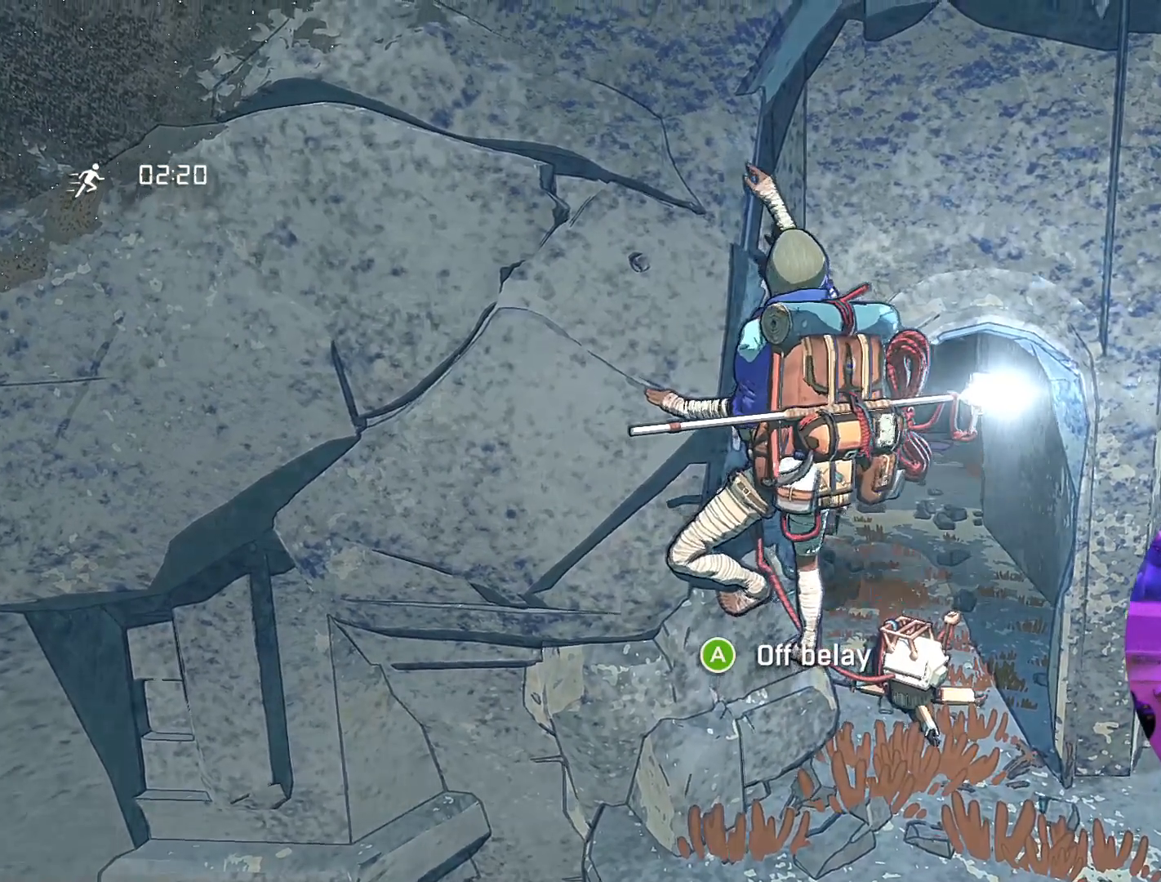
{"buttons": [], "left_stick": "center", "right_stick": "center", "events": [[50, "left_stick", "up-left"], [250, "left_stick", "center"]]}
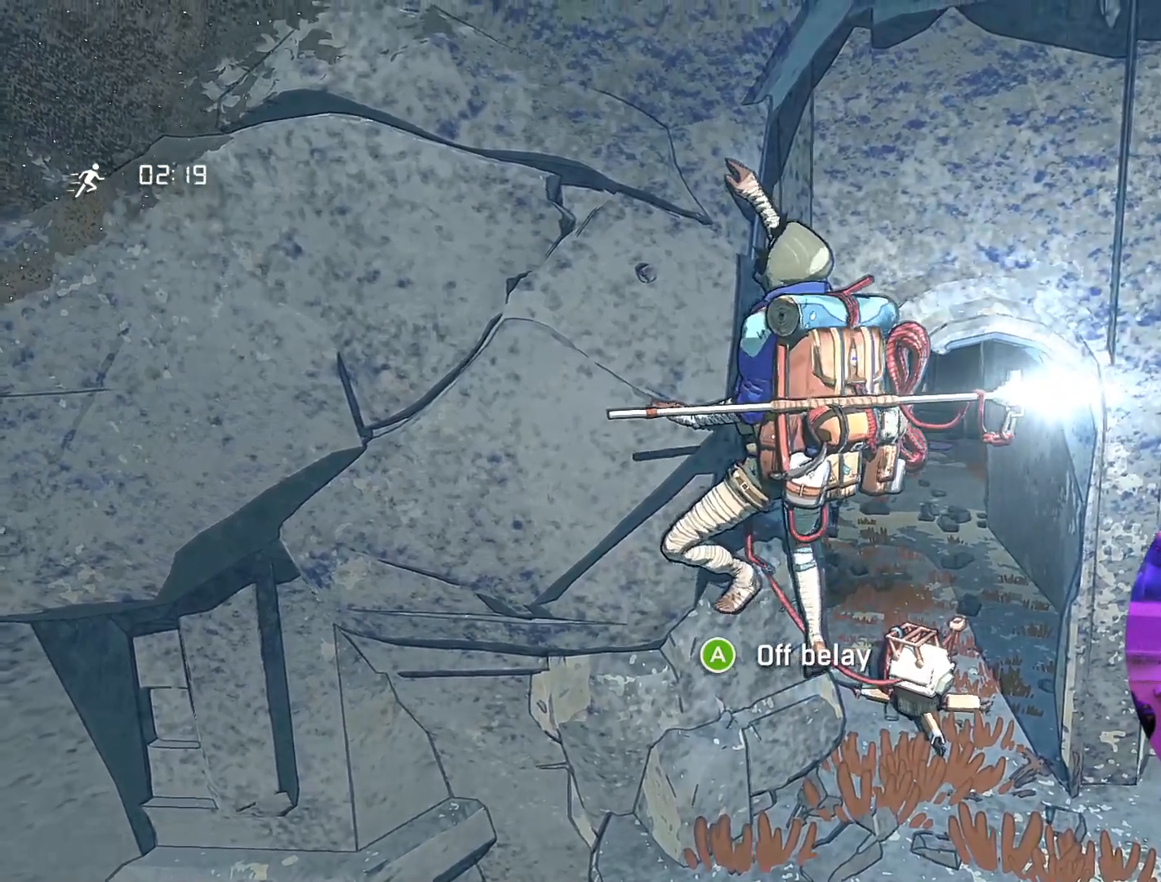
{"buttons": [], "left_stick": "up", "right_stick": "center", "events": [[67, "left_stick", "up"]]}
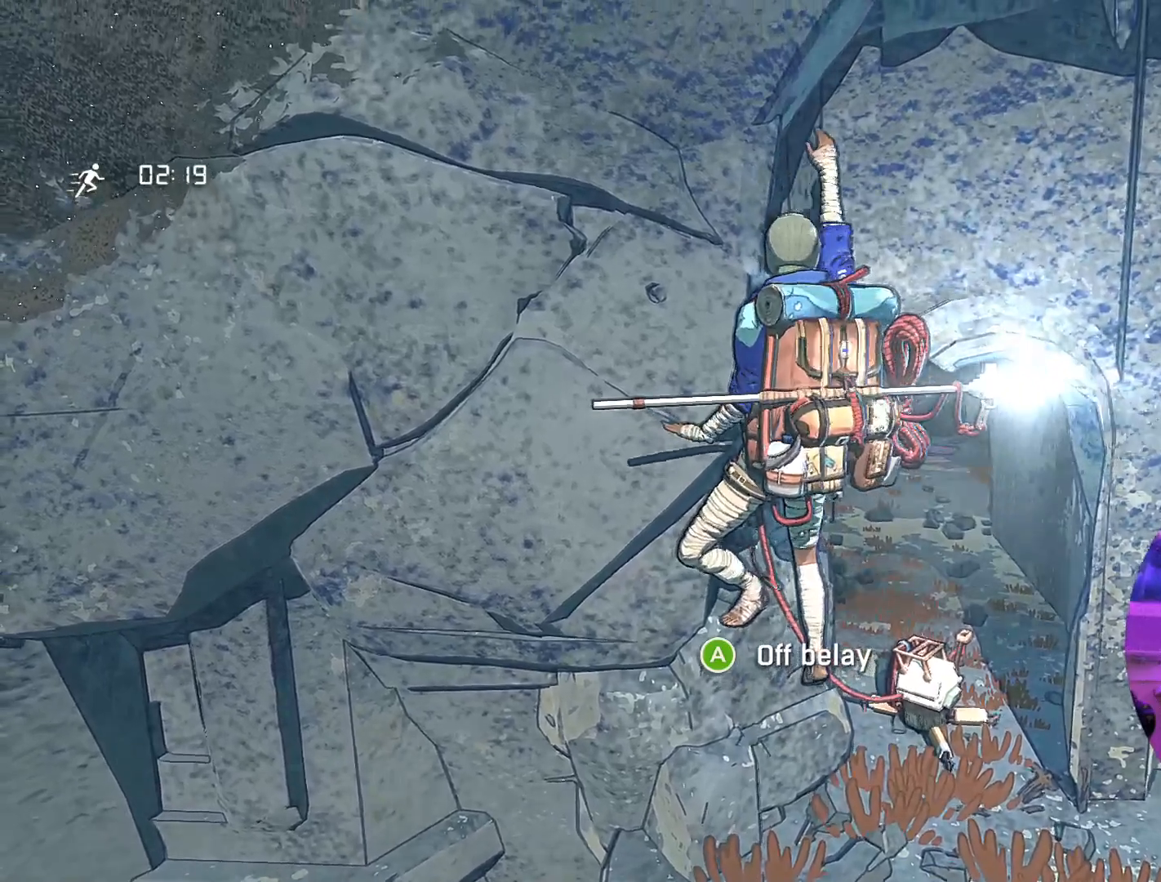
{"buttons": [], "left_stick": "up", "right_stick": "center", "events": []}
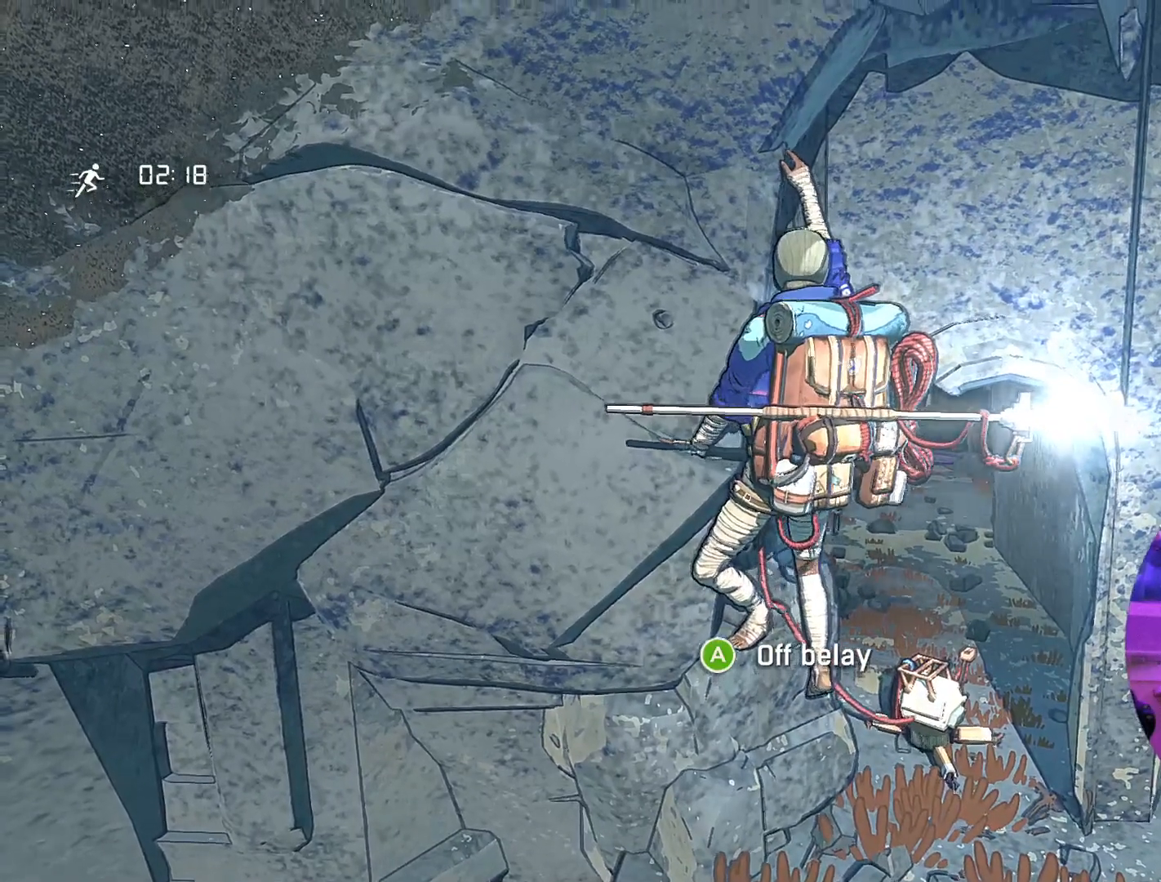
{"buttons": ["R1"], "left_stick": "center", "right_stick": "center", "events": [[17, "R1", "down"], [383, "left_stick", "center"]]}
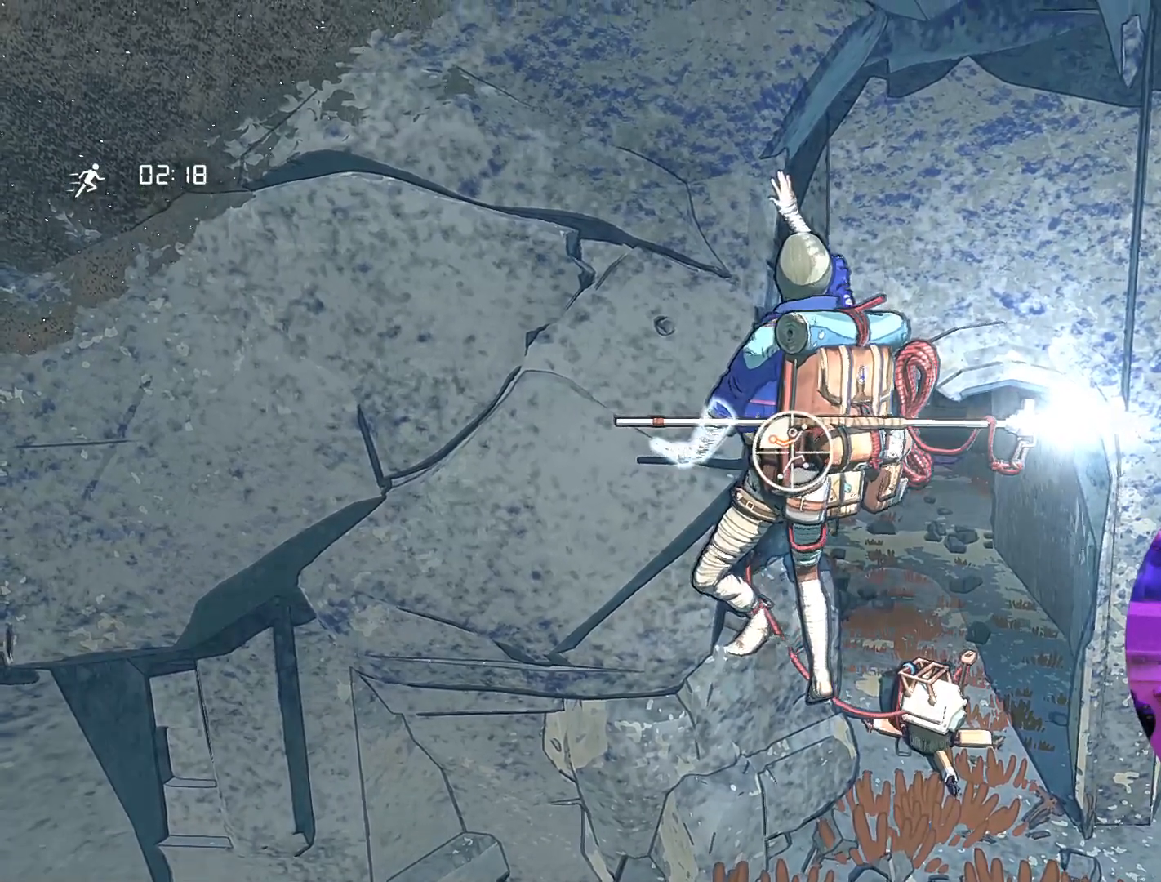
{"buttons": [], "left_stick": "center", "right_stick": "left", "events": [[100, "R1", "up"], [317, "right_stick", "down-left"], [417, "right_stick", "left"]]}
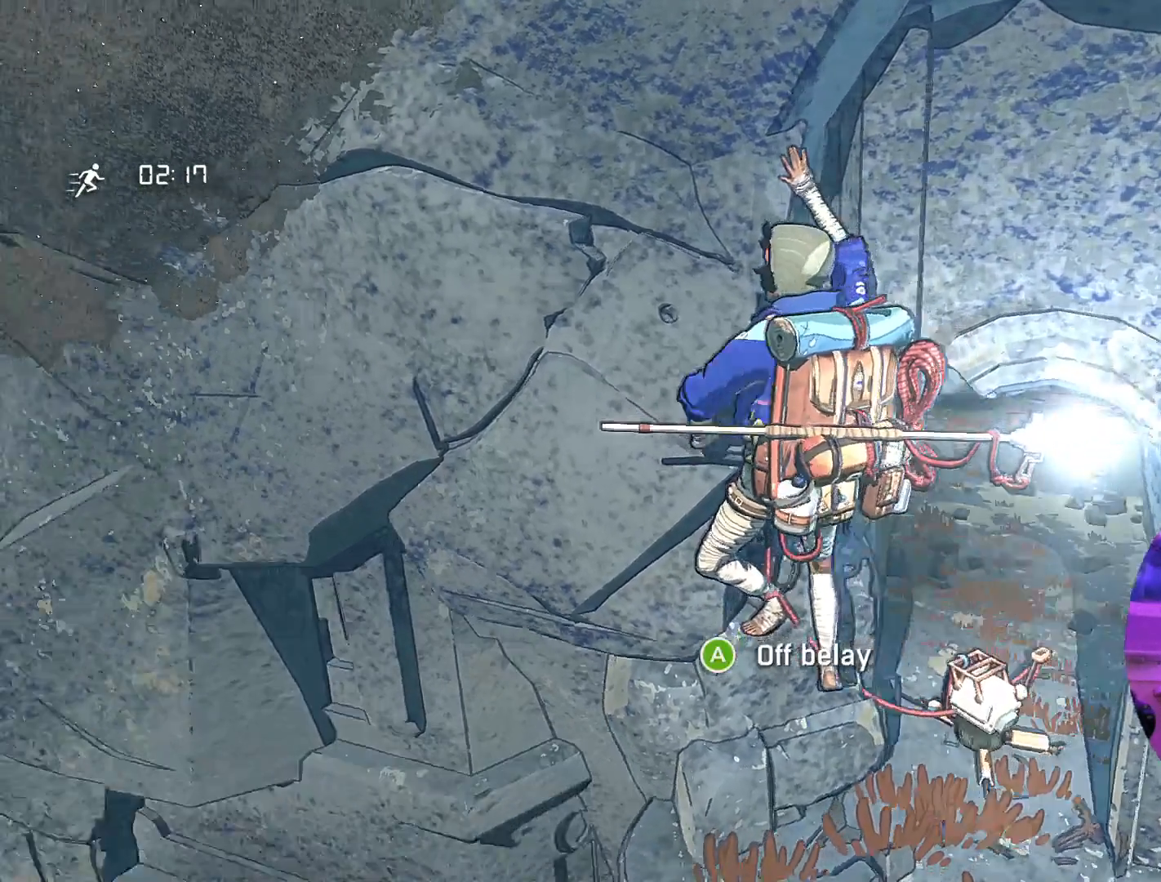
{"buttons": [], "left_stick": "center", "right_stick": "center", "events": [[167, "right_stick", "center"]]}
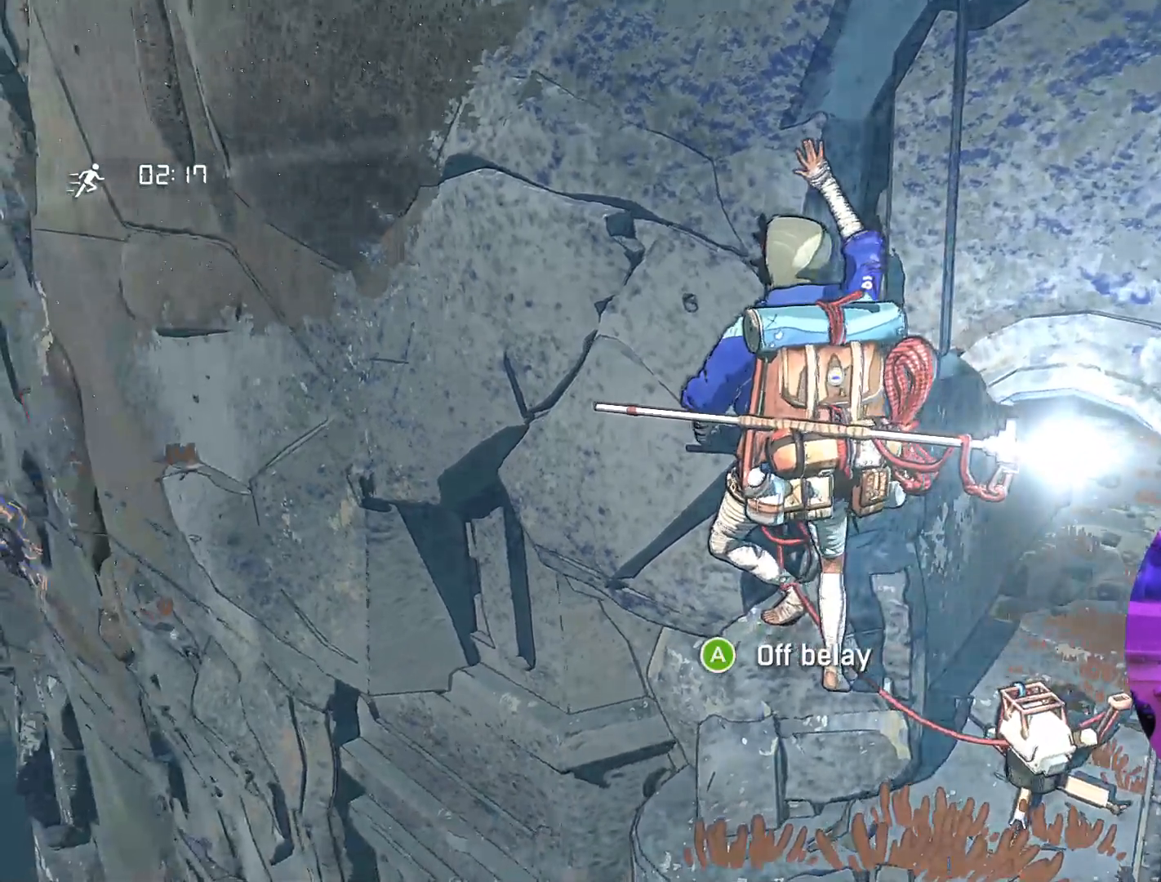
{"buttons": ["R1"], "left_stick": "up-left", "right_stick": "center", "events": [[67, "R1", "down"], [83, "left_stick", "down-left"], [467, "left_stick", "up-left"]]}
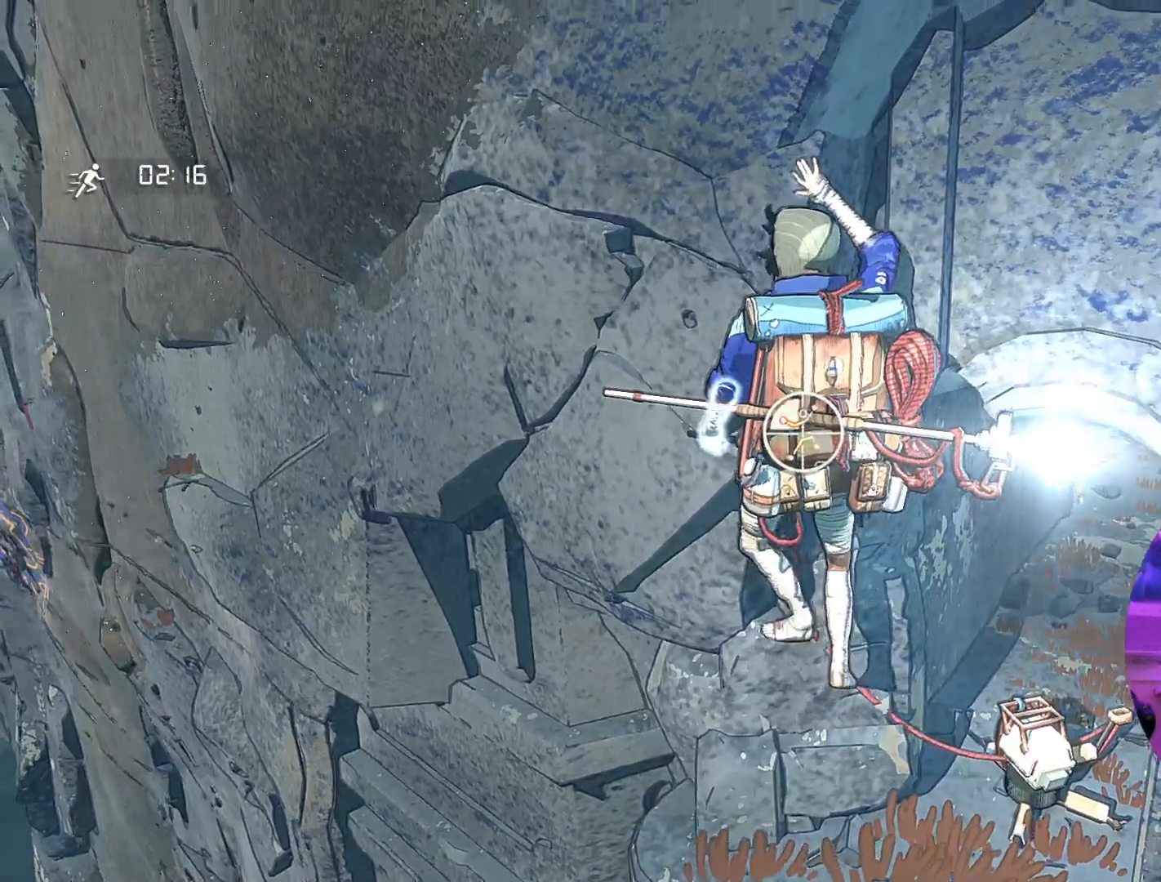
{"buttons": [], "left_stick": "up", "right_stick": "center", "events": [[33, "R1", "up"], [217, "left_stick", "up"]]}
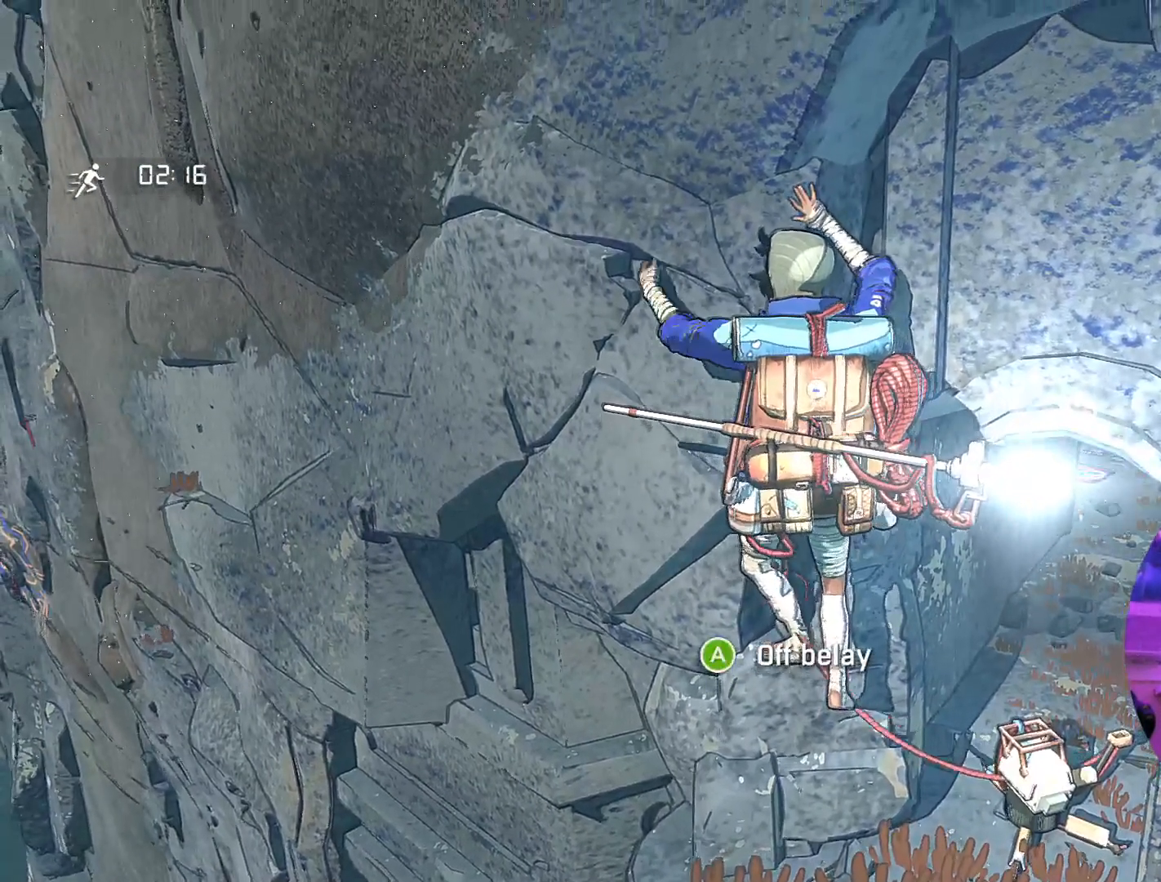
{"buttons": [], "left_stick": "left", "right_stick": "center", "events": [[200, "left_stick", "up-right"], [300, "left_stick", "center"], [350, "left_stick", "left"]]}
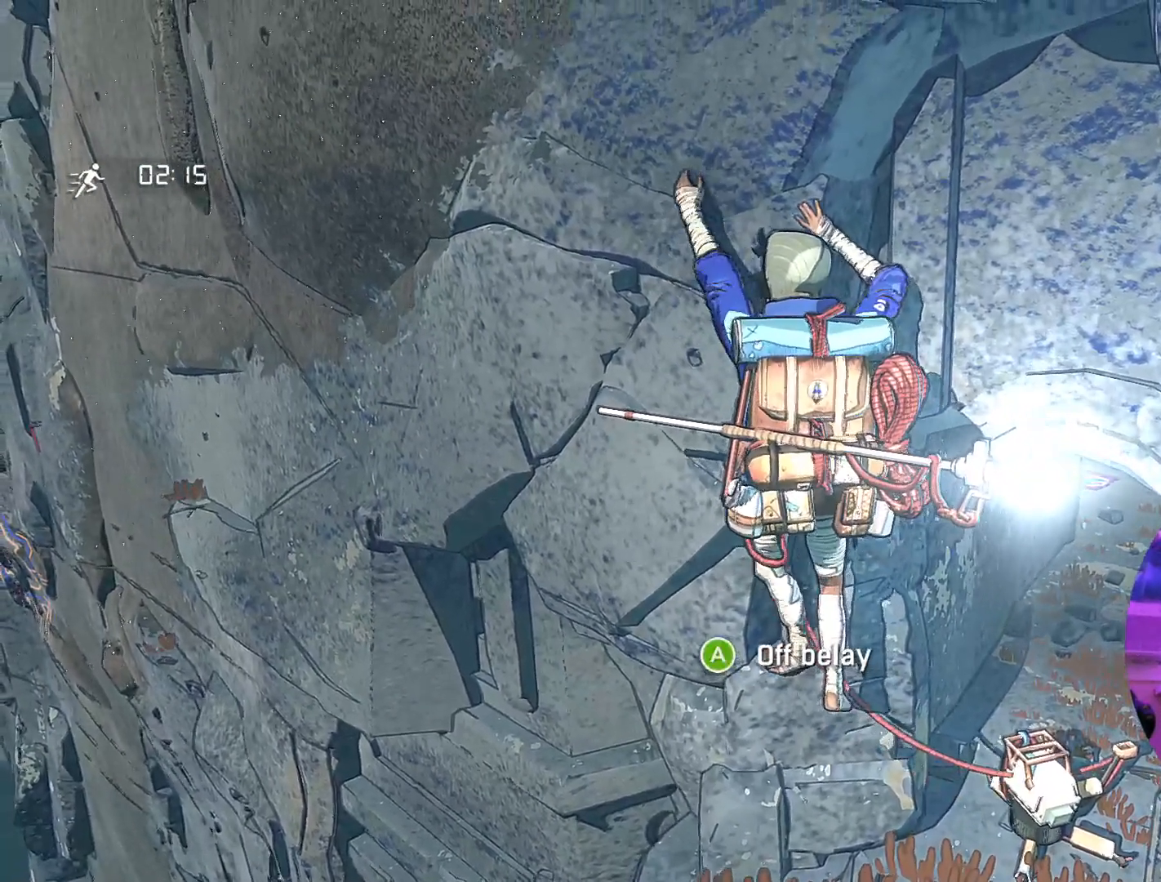
{"buttons": ["R1"], "left_stick": "center", "right_stick": "center", "events": [[133, "left_stick", "center"], [333, "R1", "down"]]}
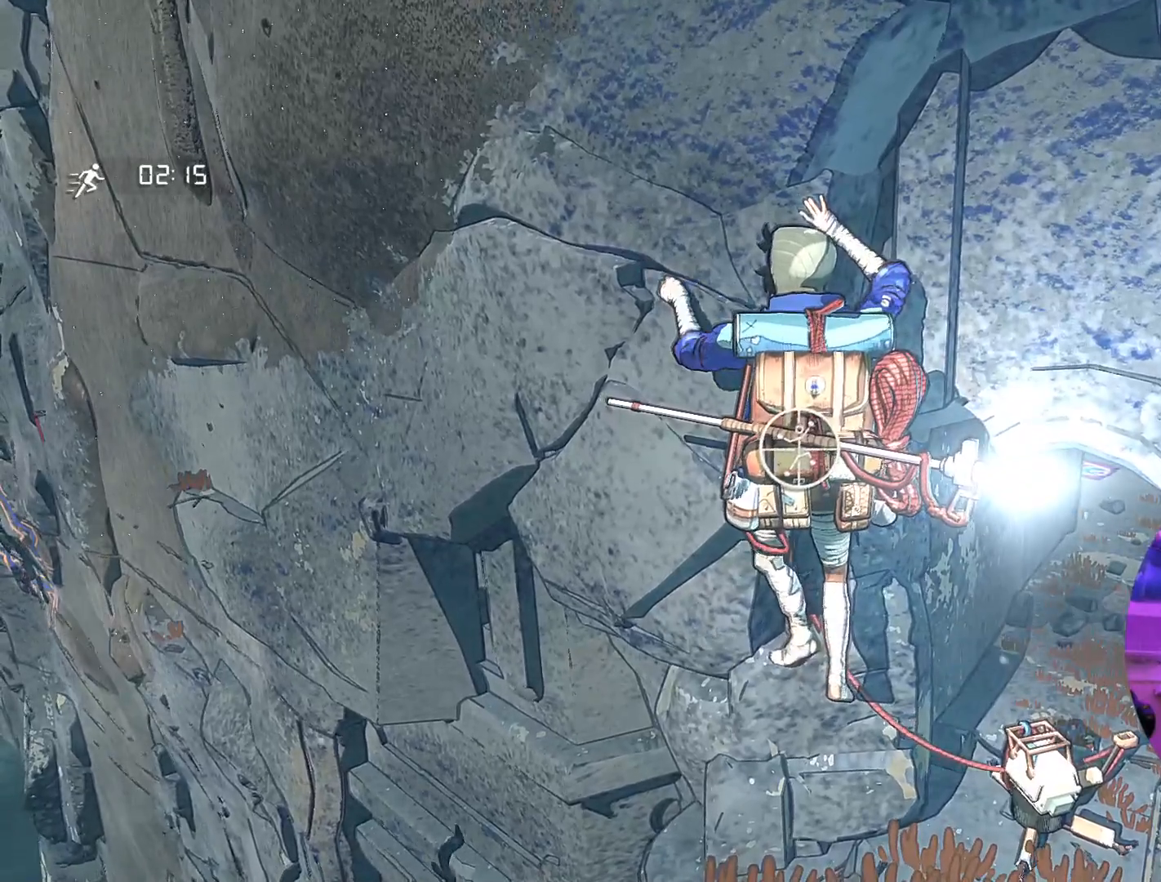
{"buttons": [], "left_stick": "center", "right_stick": "center", "events": [[350, "R1", "up"]]}
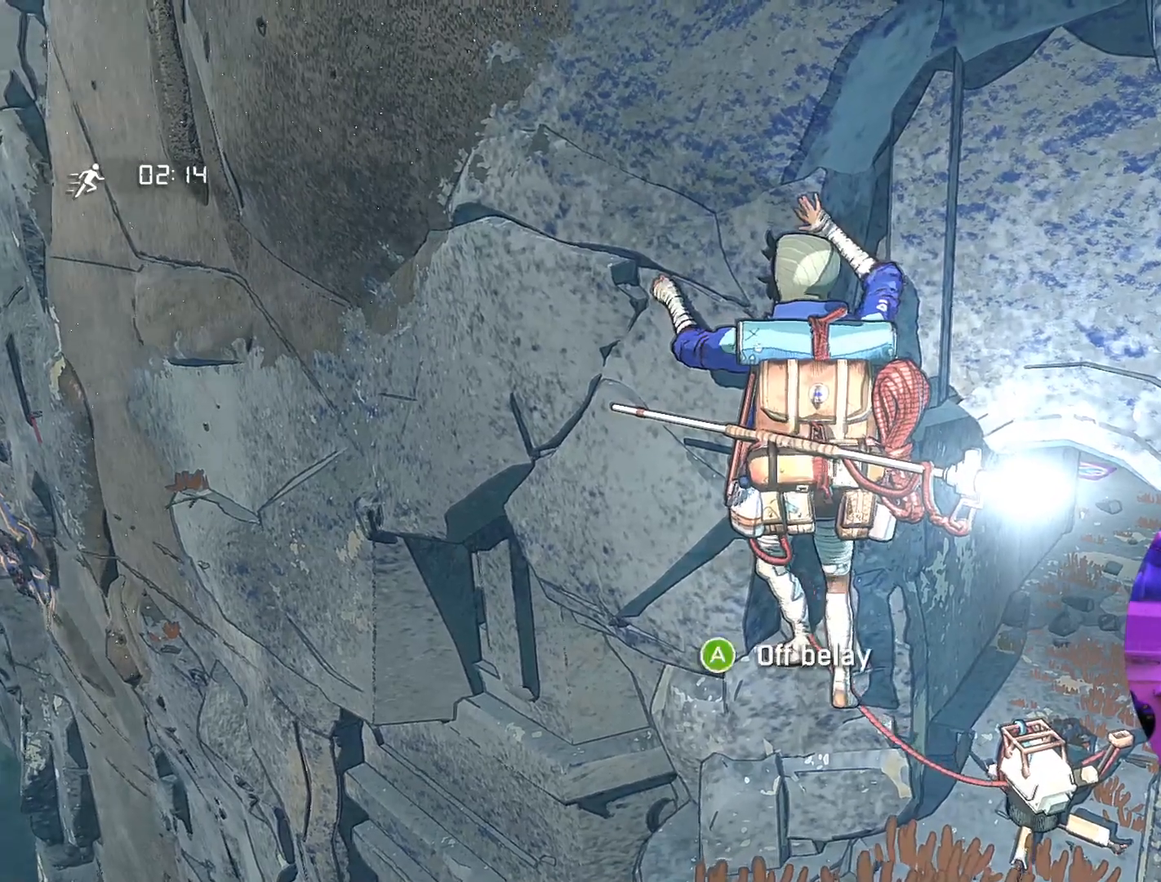
{"buttons": [], "left_stick": "center", "right_stick": "up", "events": [[67, "right_stick", "up"]]}
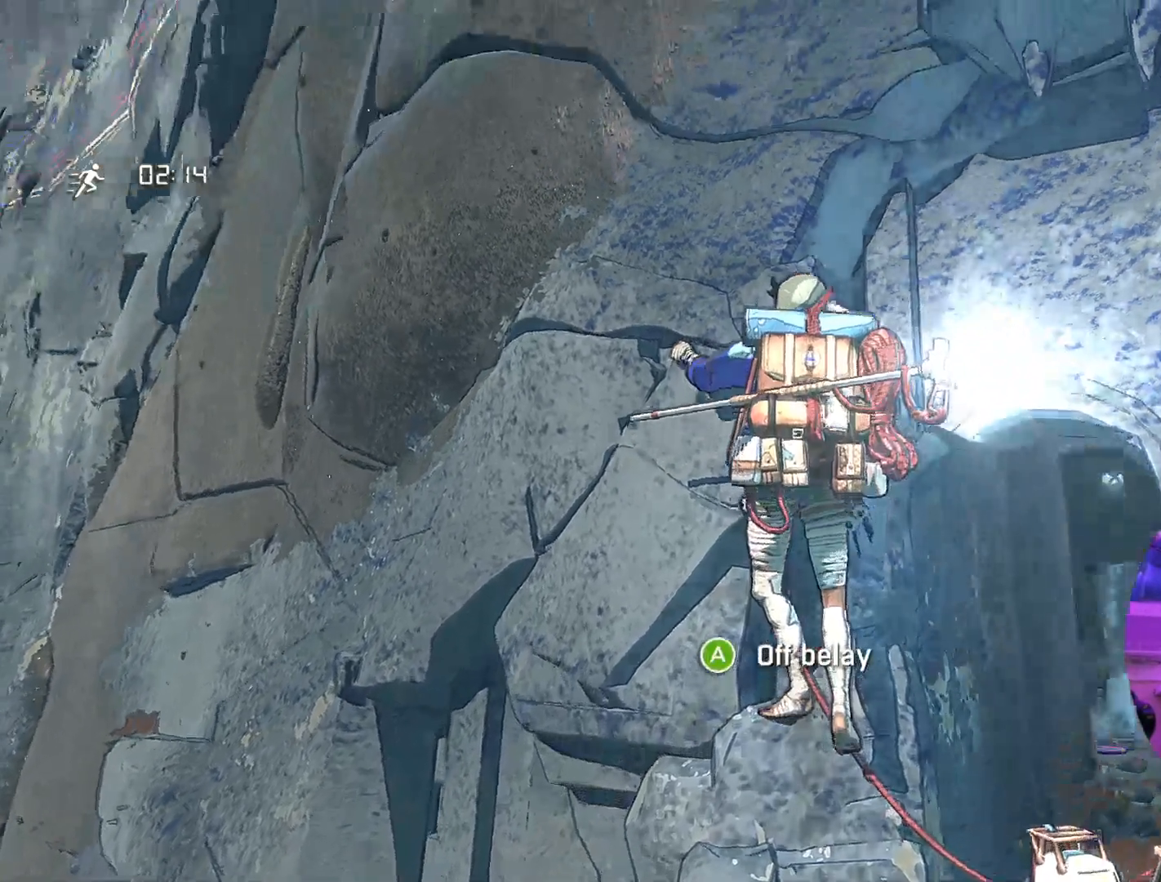
{"buttons": [], "left_stick": "center", "right_stick": "center", "events": [[133, "right_stick", "center"]]}
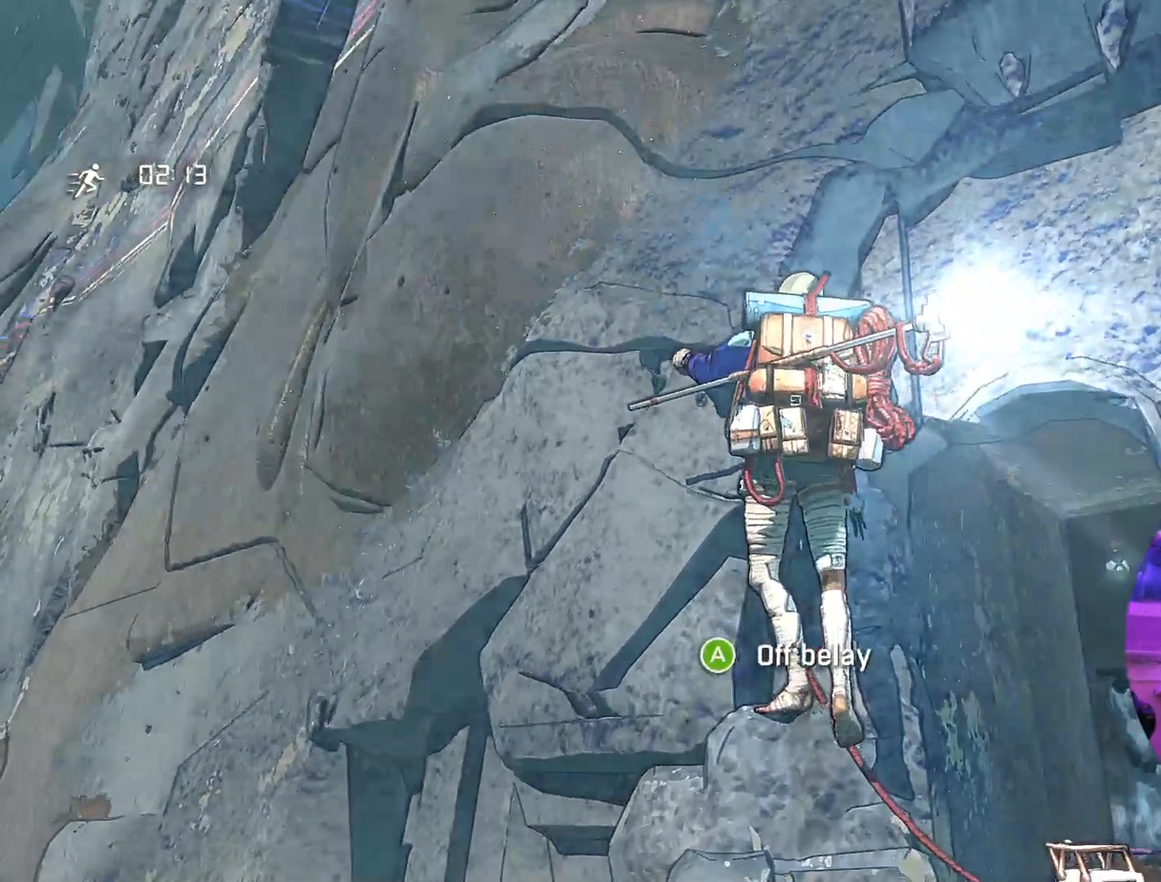
{"buttons": ["R1"], "left_stick": "center", "right_stick": "center", "events": [[33, "R1", "down"]]}
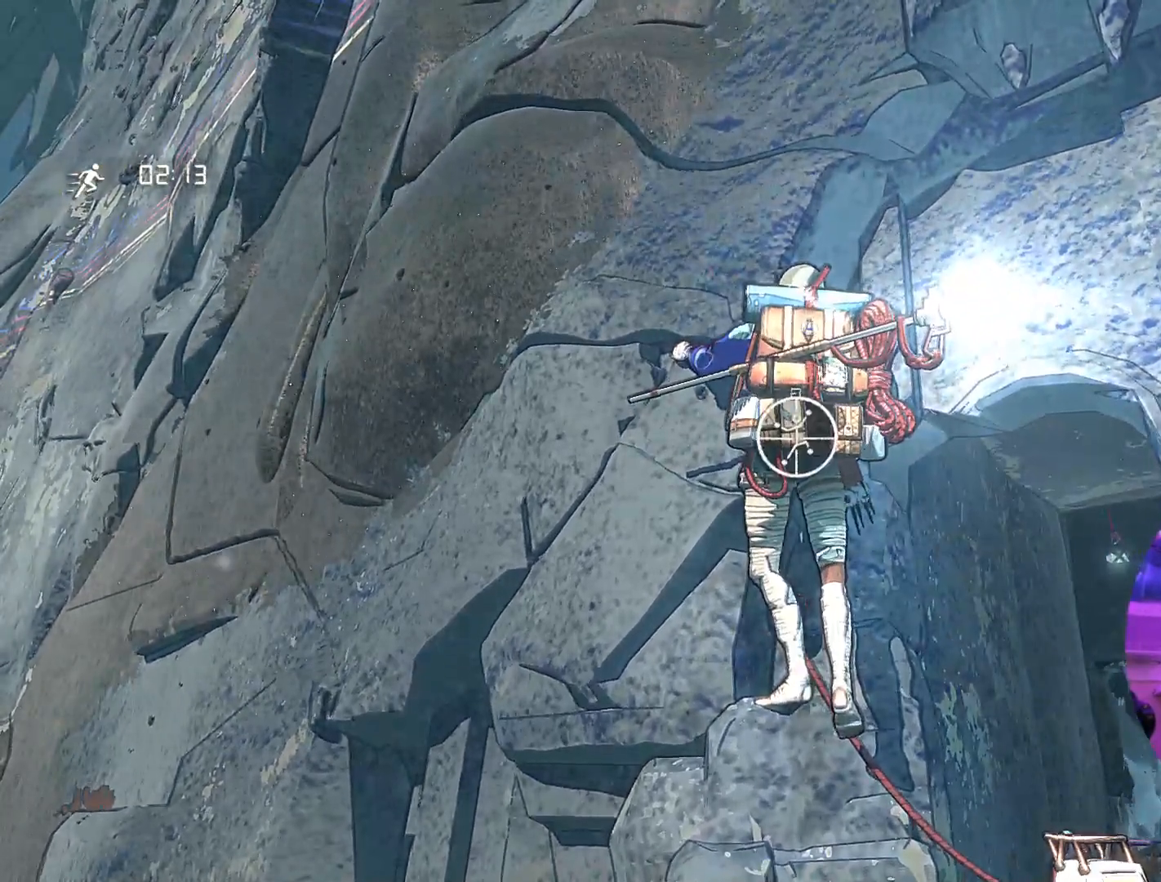
{"buttons": [], "left_stick": "up", "right_stick": "center", "events": [[100, "left_stick", "down-right"], [433, "R1", "up"], [500, "left_stick", "up"]]}
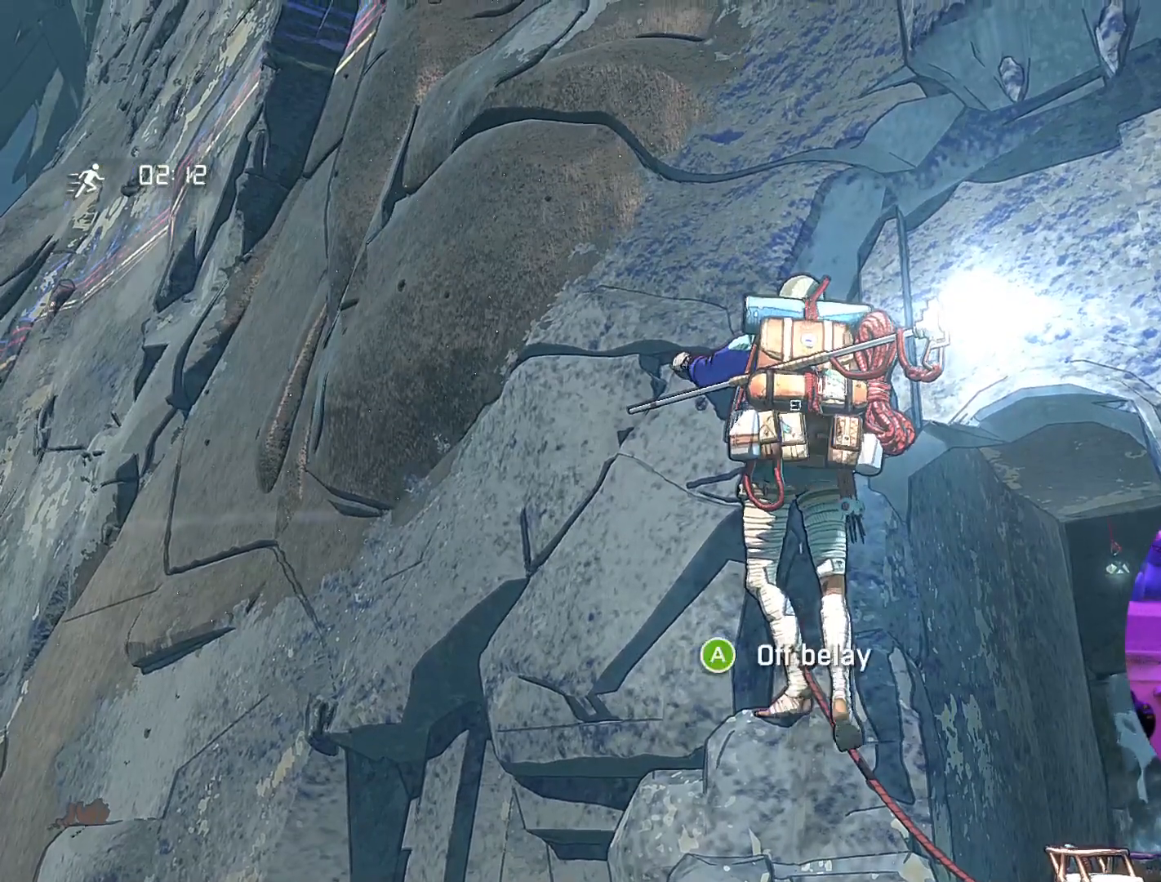
{"buttons": [], "left_stick": "right", "right_stick": "center", "events": [[283, "left_stick", "center"], [400, "left_stick", "right"]]}
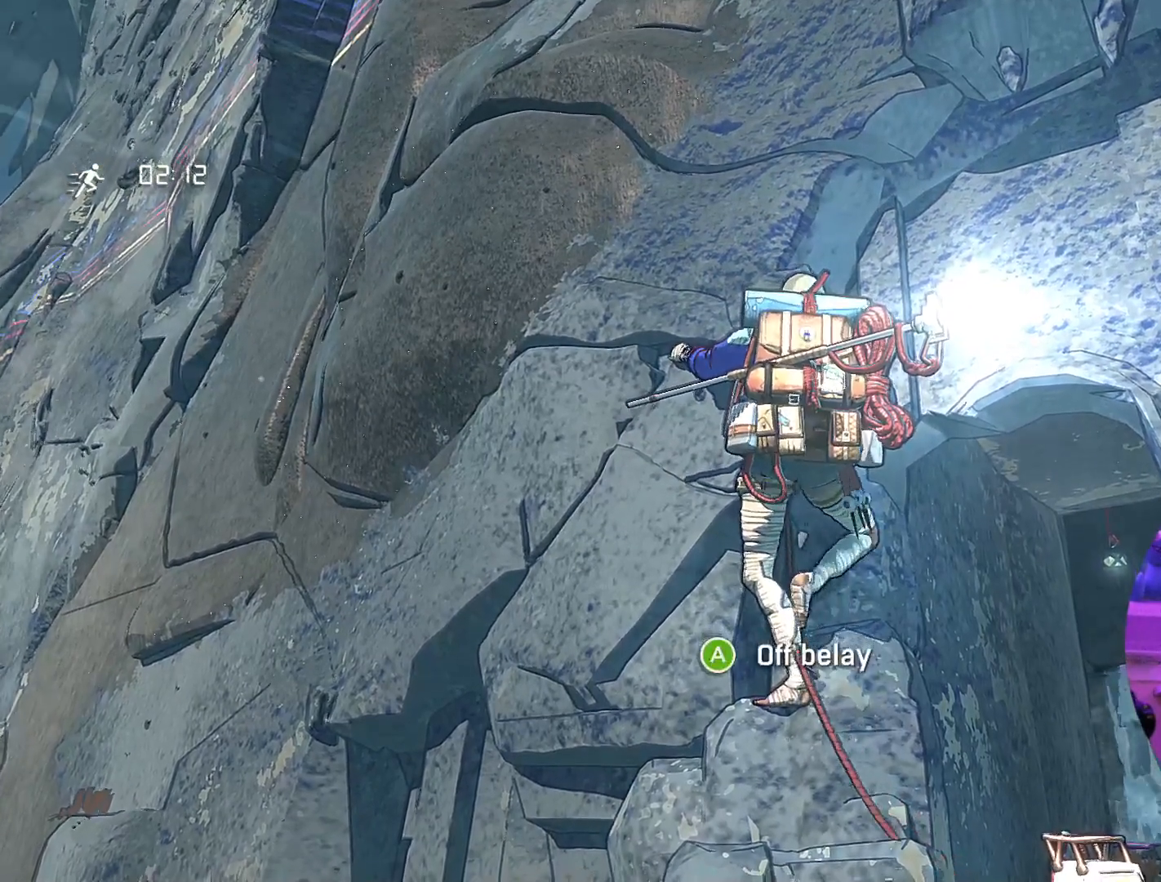
{"buttons": ["R1"], "left_stick": "center", "right_stick": "center", "events": [[100, "left_stick", "center"], [267, "R1", "down"]]}
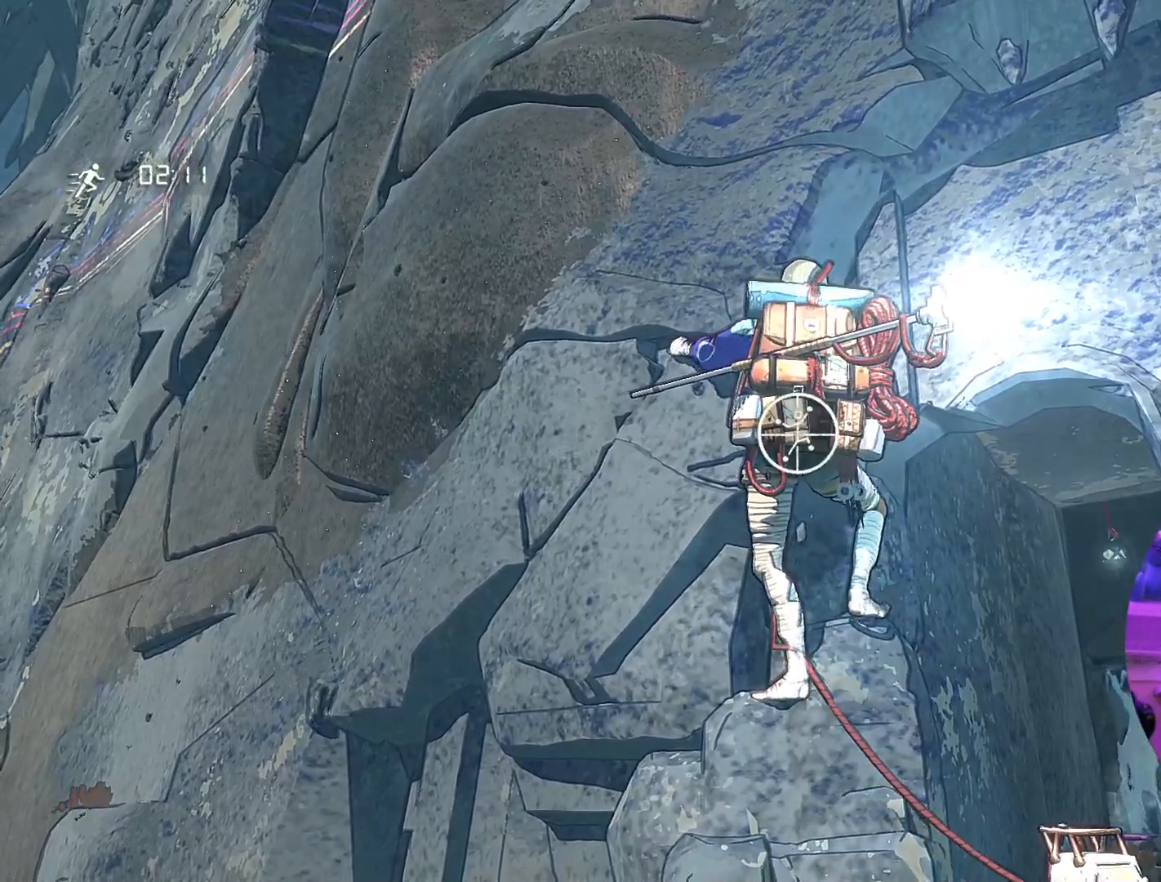
{"buttons": [], "left_stick": "center", "right_stick": "down", "events": [[317, "R1", "up"], [483, "right_stick", "down"]]}
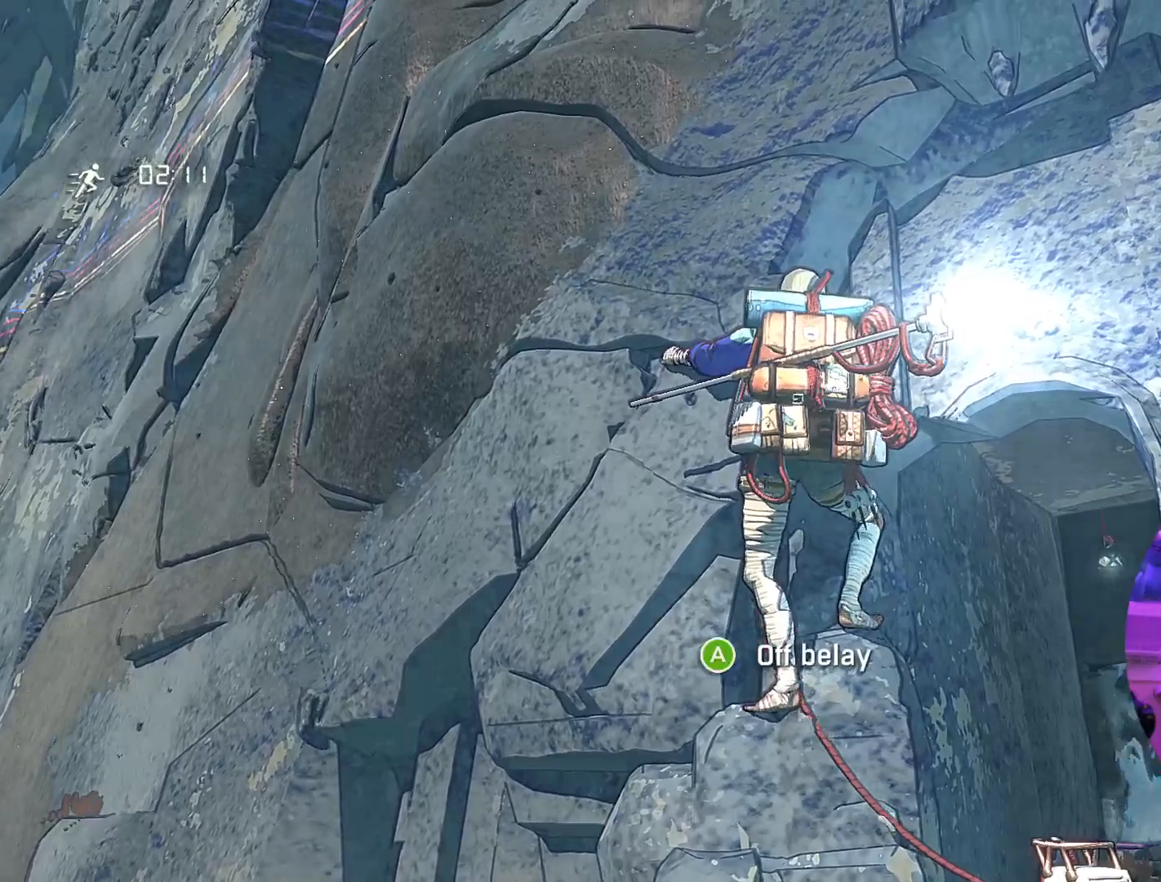
{"buttons": ["R1"], "left_stick": "center", "right_stick": "center", "events": [[367, "right_stick", "center"], [500, "R1", "down"]]}
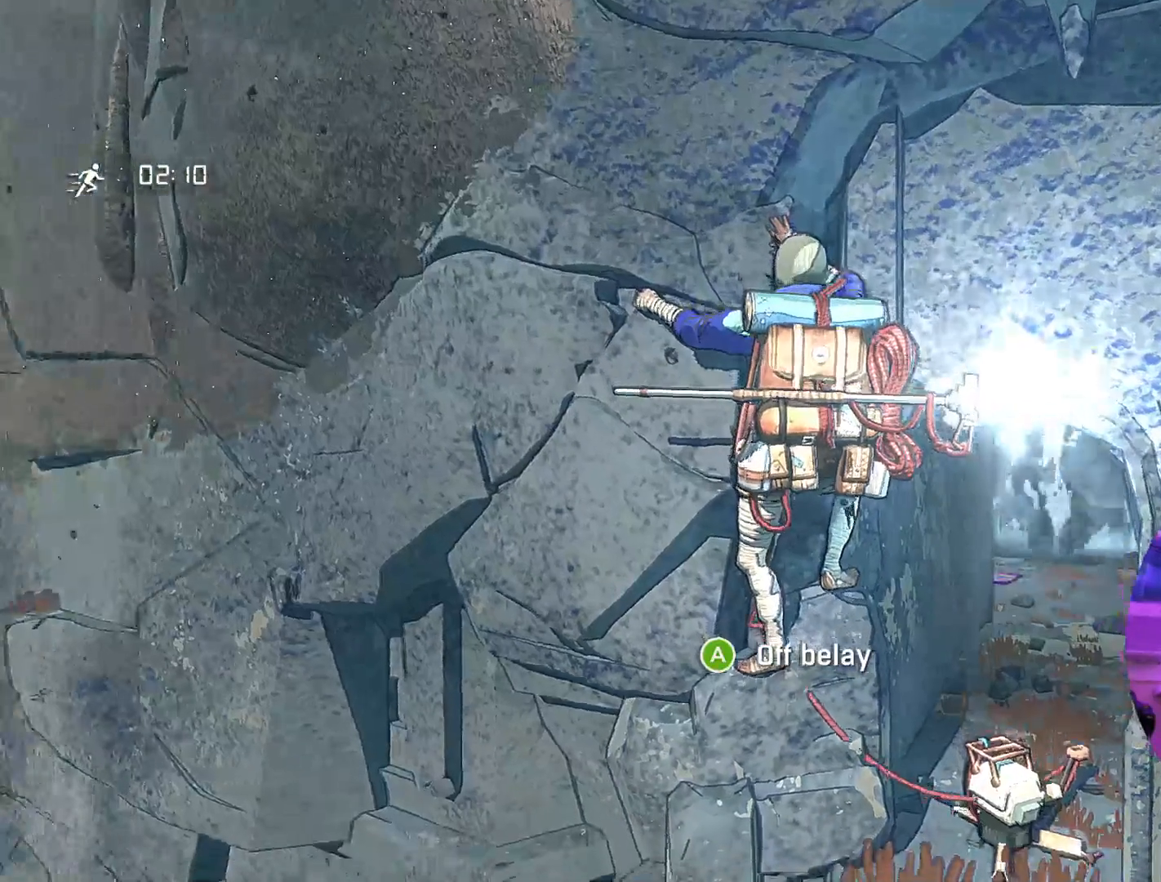
{"buttons": [], "left_stick": "up-left", "right_stick": "center", "events": [[67, "left_stick", "down-left"], [400, "R1", "up"], [450, "left_stick", "up-left"]]}
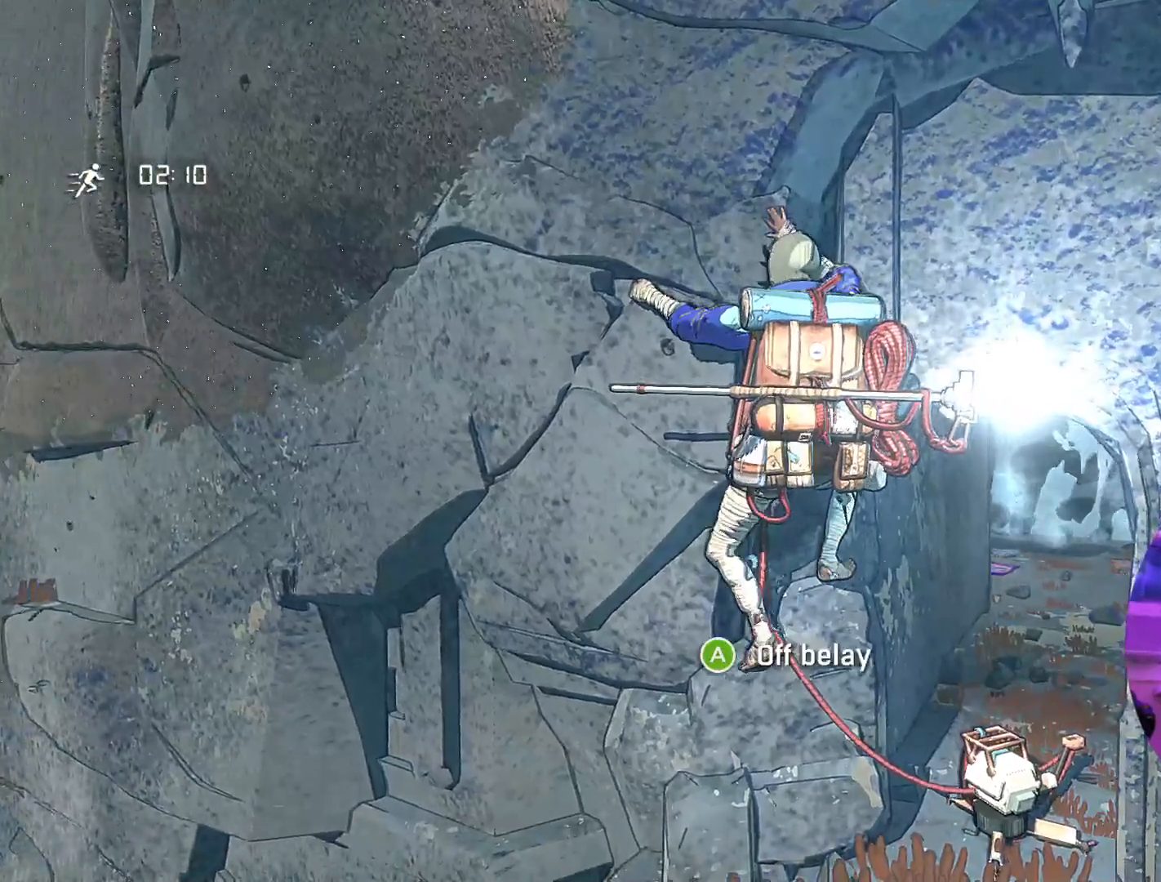
{"buttons": [], "left_stick": "up", "right_stick": "center", "events": [[183, "left_stick", "up"]]}
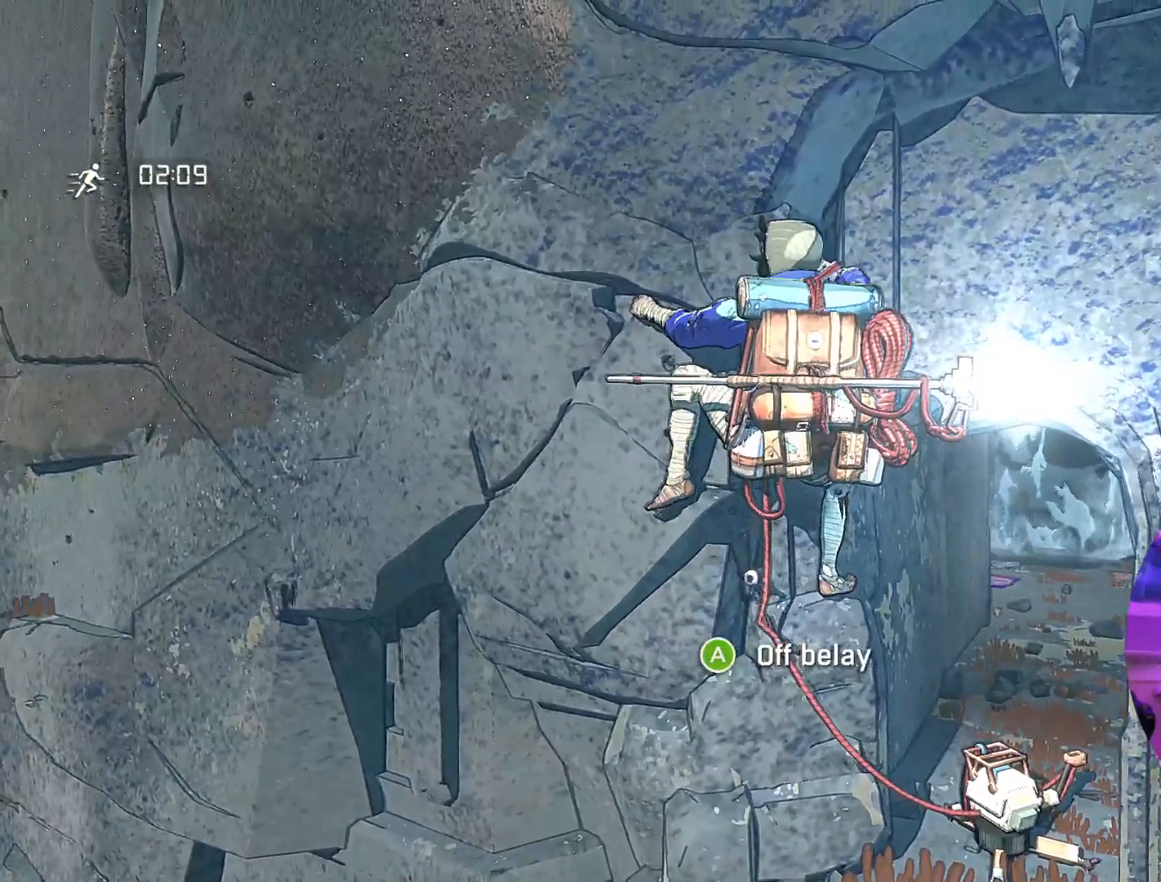
{"buttons": ["R1"], "left_stick": "center", "right_stick": "center", "events": [[250, "left_stick", "center"], [417, "R1", "down"]]}
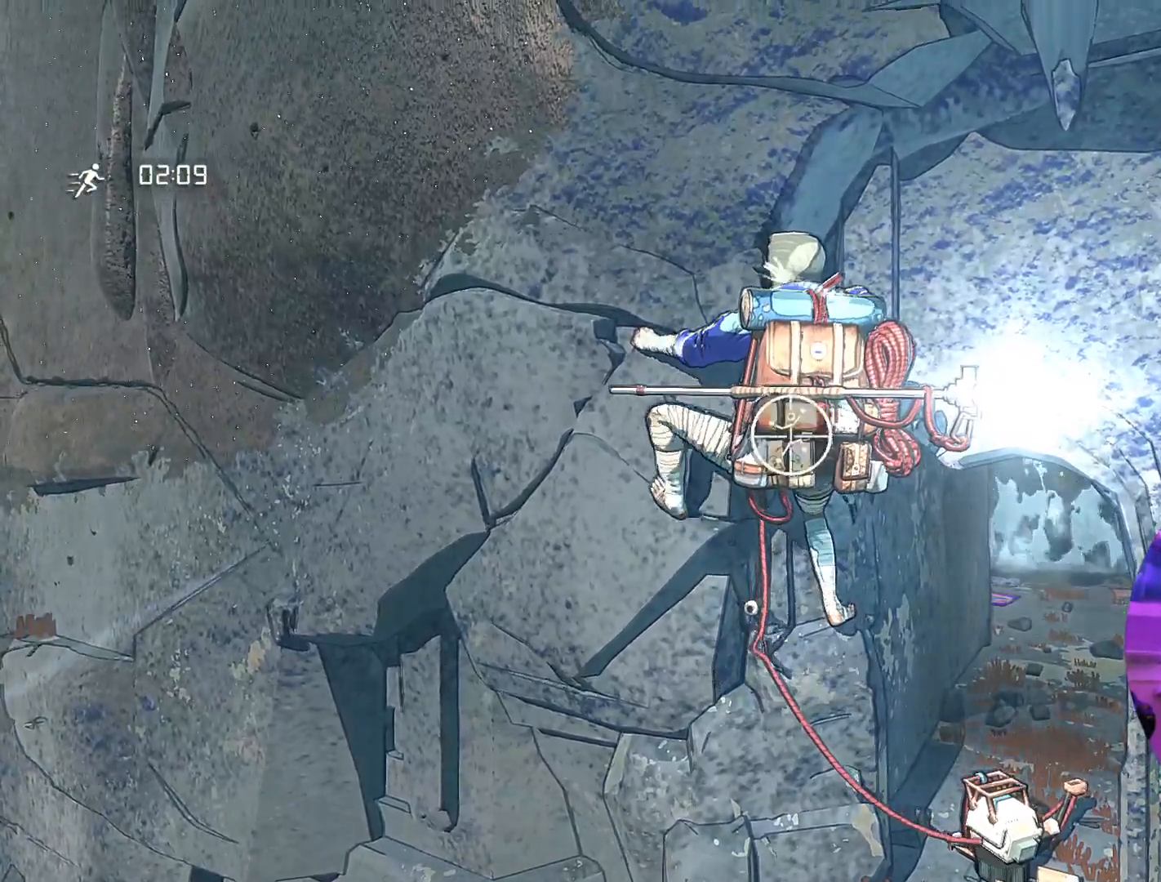
{"buttons": [], "left_stick": "center", "right_stick": "center", "events": [[400, "R1", "up"]]}
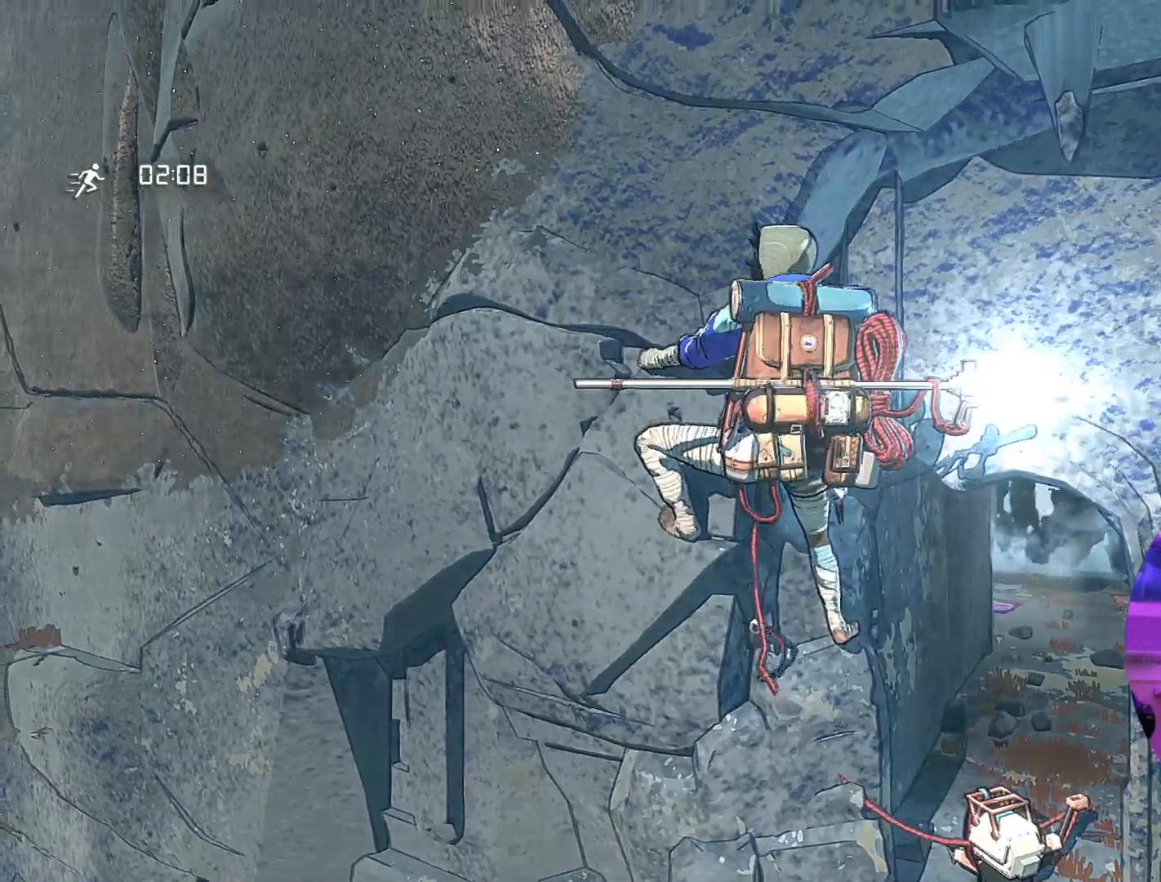
{"buttons": [], "left_stick": "center", "right_stick": "center", "events": [[150, "right_stick", "down"], [467, "right_stick", "center"]]}
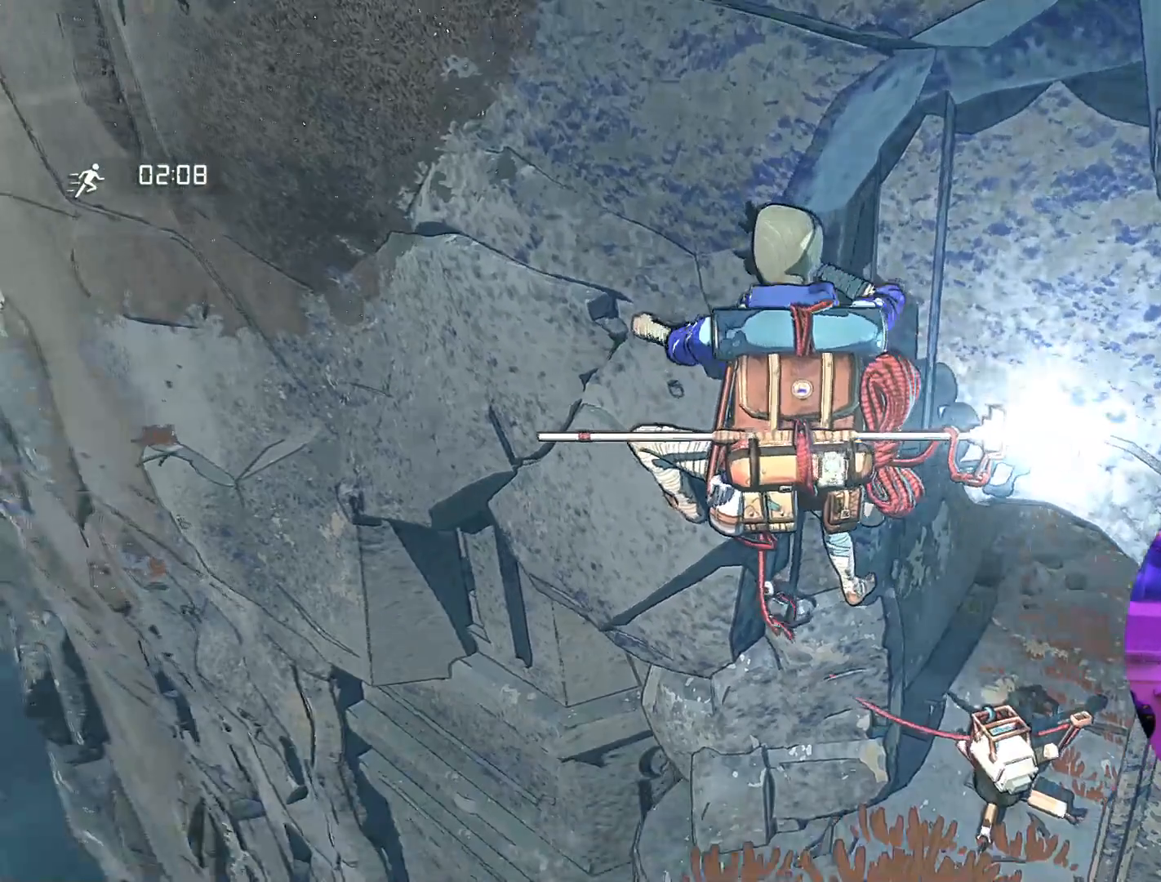
{"buttons": ["R1"], "left_stick": "up-right", "right_stick": "center", "events": [[233, "R1", "down"], [383, "left_stick", "right"], [433, "left_stick", "up-right"]]}
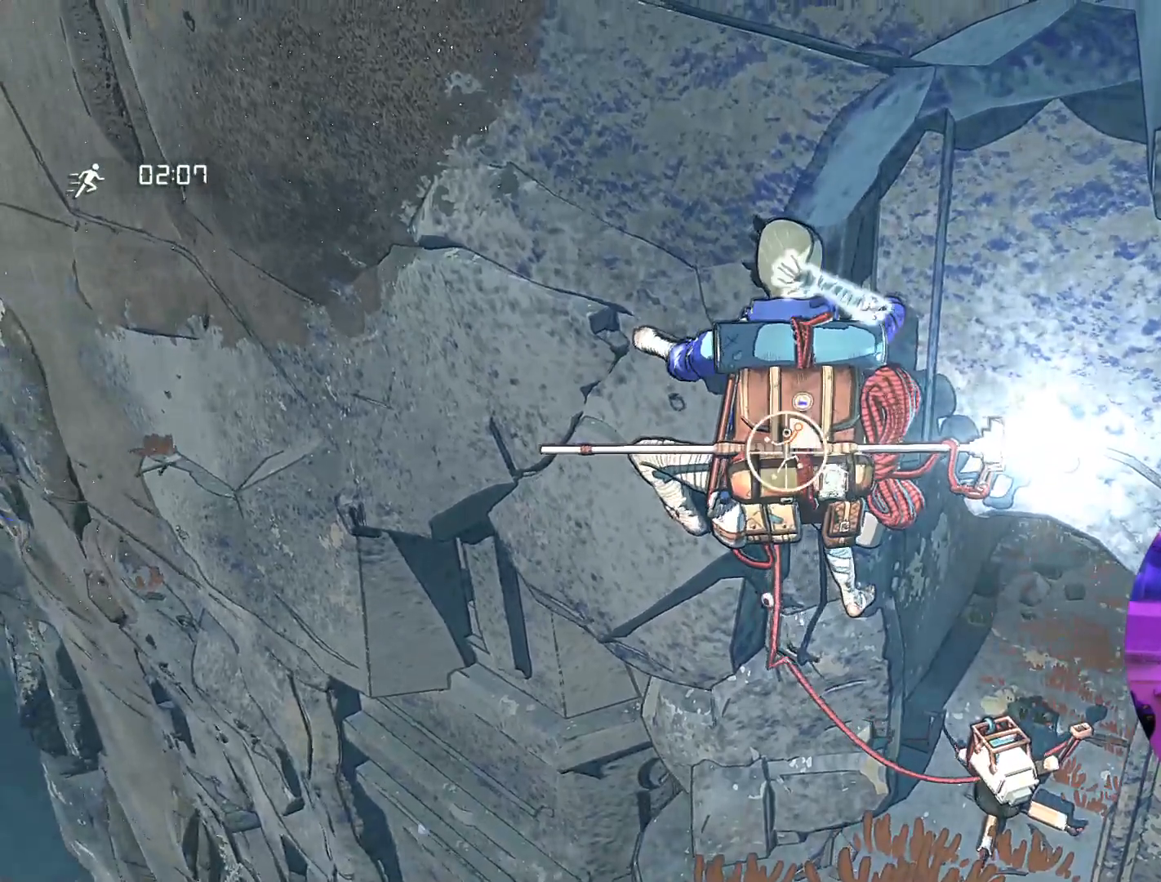
{"buttons": [], "left_stick": "up", "right_stick": "center", "events": [[200, "R1", "up"], [283, "left_stick", "up"]]}
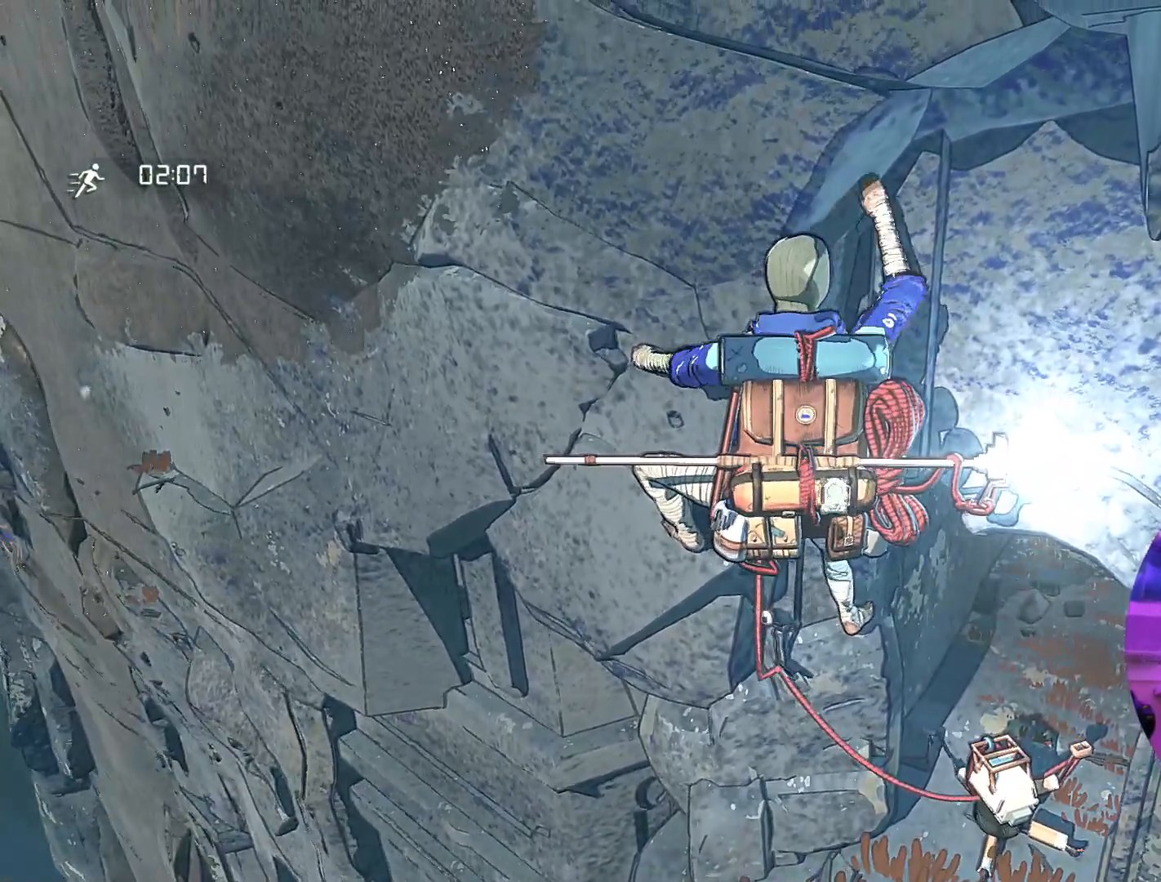
{"buttons": [], "left_stick": "up", "right_stick": "center", "events": [[383, "left_stick", "up-left"], [500, "left_stick", "up"]]}
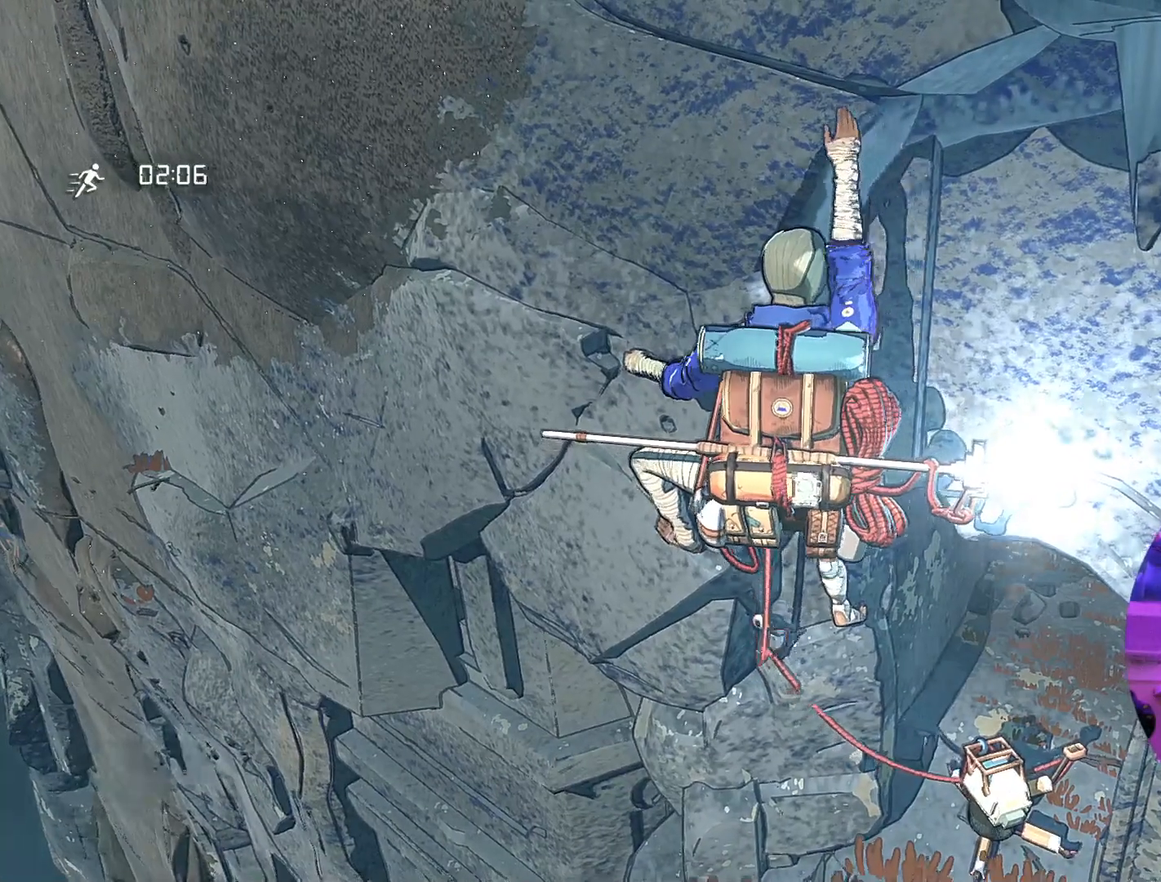
{"buttons": ["R1"], "left_stick": "center", "right_stick": "center", "events": [[333, "R1", "down"], [333, "left_stick", "center"]]}